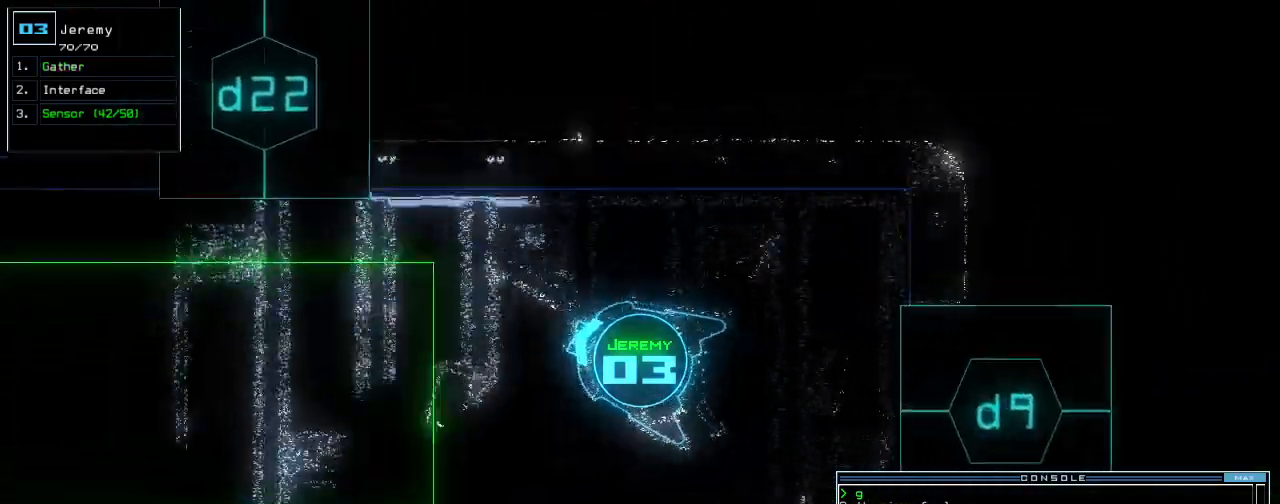
Gameplay with keyboard; each line is a JSON object with the keys held at the frame after it. "events" lists presses ("down") and releases ("up") of ".", "0", "1", "2", "3", "4", "5", "6", "7", "8", "9", "a", "b", "backspace", "c", "caps_lock", "comma", "ctrl_l", "ctrl_r", "d", "down", "e", "equals", "escape", "f", "f12", "g", "h", "i", "j", "k", "l", "left", "m", "minus", "n", "o", "p", "q", "quote", "r", "return", "right", "s", "semicolon", "shift_l", "shift_r", "space", "t", "tab", "tilde", "u", "up", "v", "w", "x", "y" and "z" between this image and that frame as [ms after this image, input, new state], when the widget could be followed in between. No other keys are recorded. Mouse input is not recorded. Not read: other_keys.
{"keys": ["right", "up"], "events": [[200, "left", "up"], [460, "right", "down"]]}
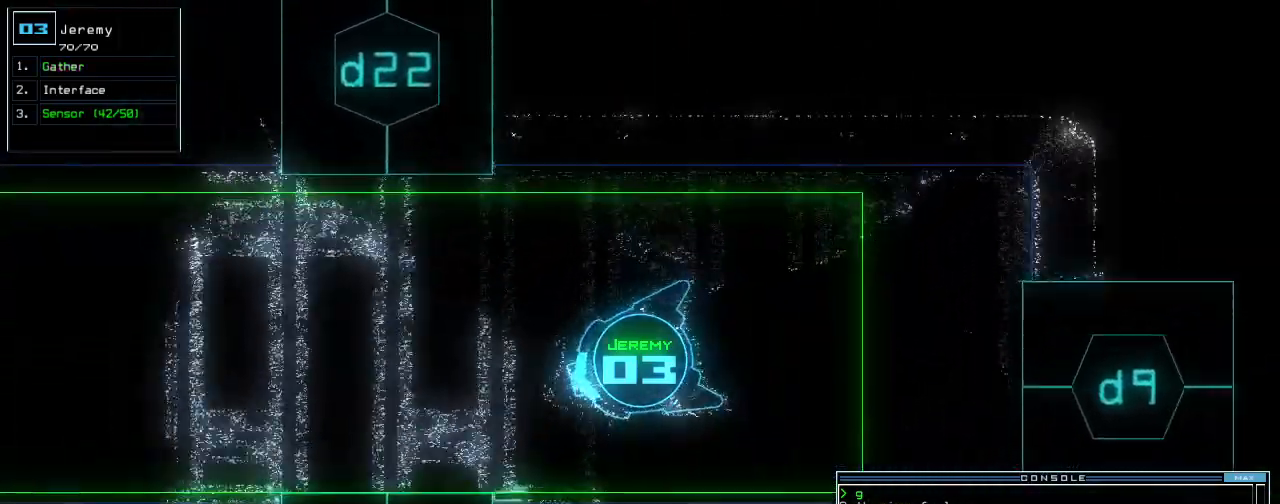
{"keys": ["up"]}
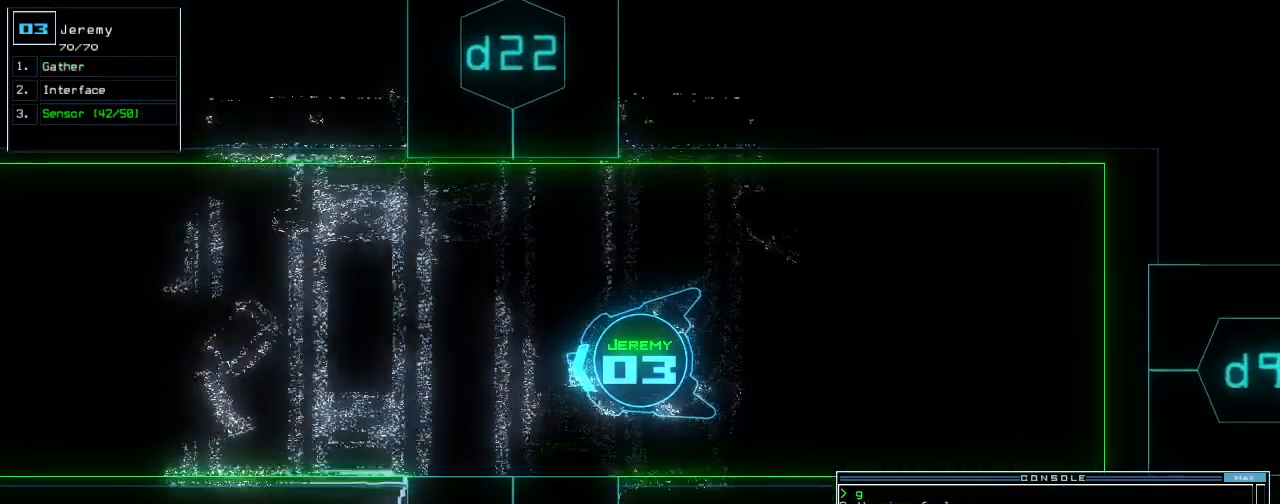
{"keys": ["up"], "events": [[80, "right", "down"], [120, "right", "up"]]}
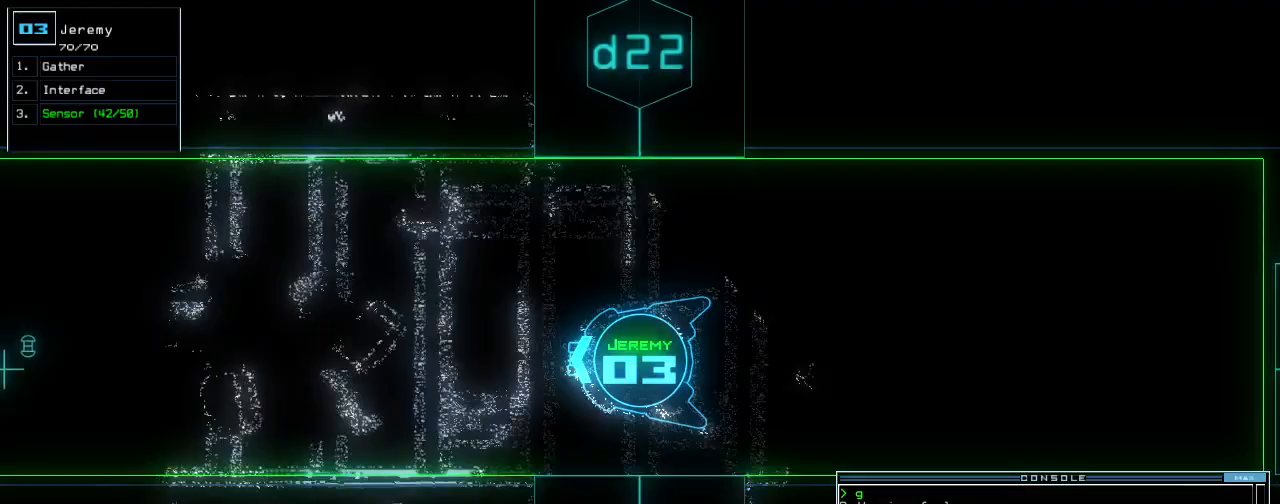
{"keys": ["up"], "events": []}
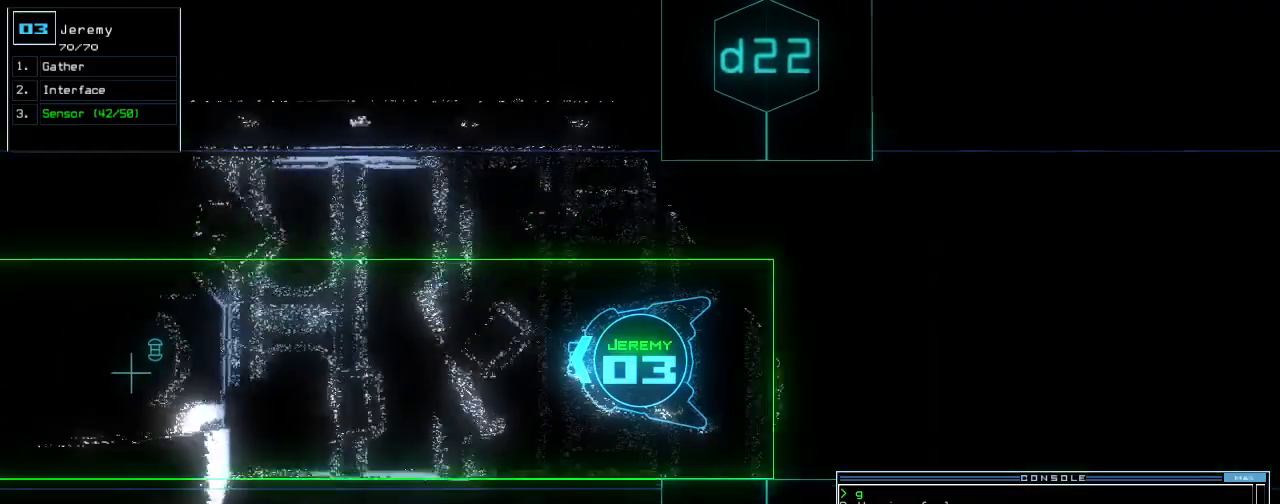
{"keys": ["up"], "events": []}
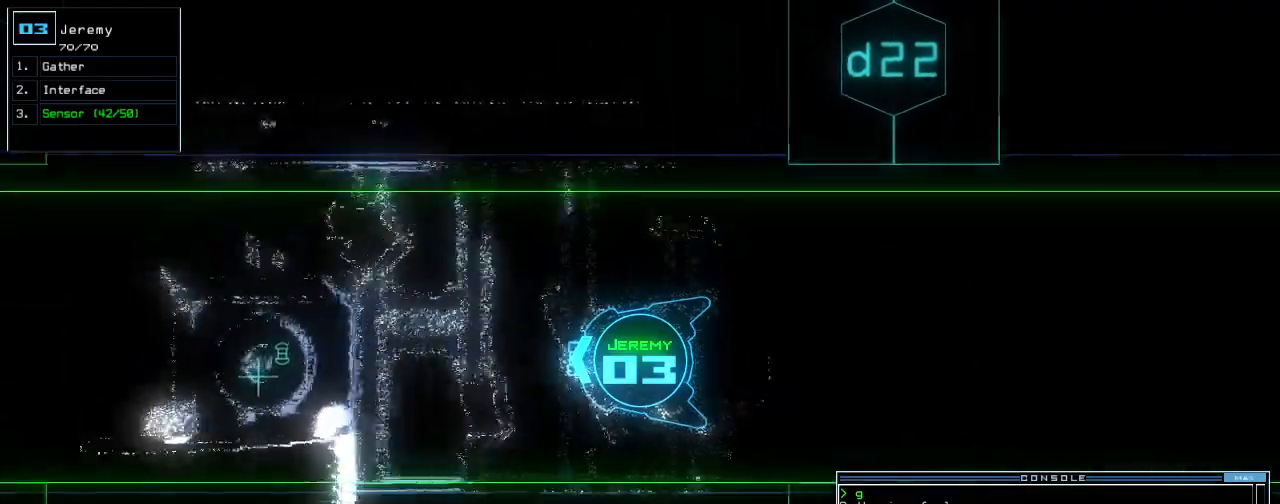
{"keys": ["up"], "events": []}